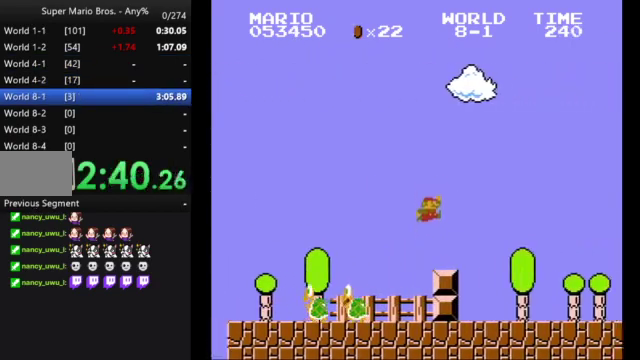
Gameplay with a controller (Nintendo layout); each line is a JSON object with the inputs held at the frame after it. "events" lists button and stick changes between this image and that frame as [ms after this image, input, new state], when the widget could be followed in between. Not read: DPAD_DOWN L3 R3.
{"buttons": ["B", "DPAD_RIGHT"], "events": []}
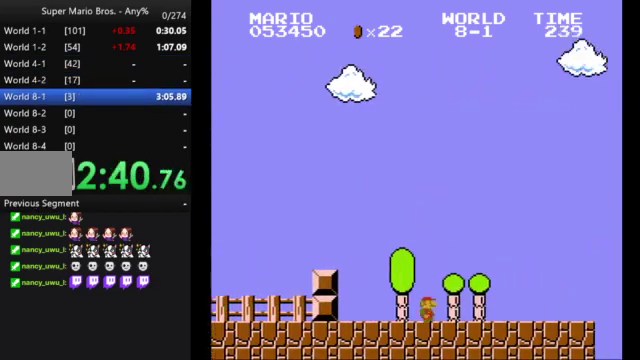
{"buttons": ["B", "DPAD_RIGHT"], "events": []}
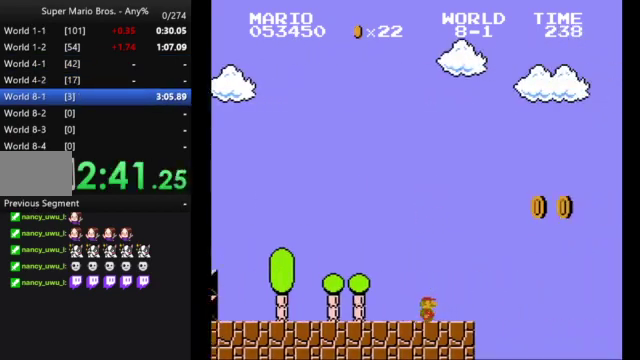
{"buttons": ["B", "DPAD_RIGHT"], "events": [[167, "A", "down"], [500, "A", "up"]]}
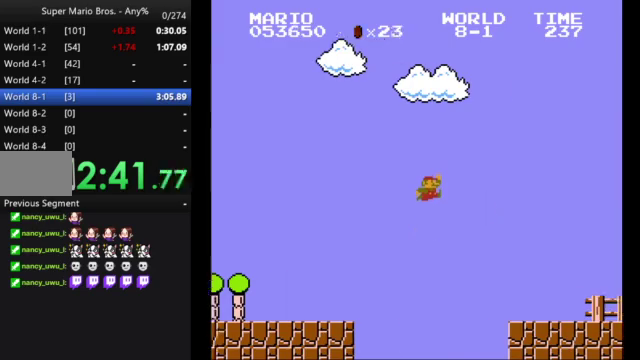
{"buttons": ["B", "DPAD_RIGHT"], "events": []}
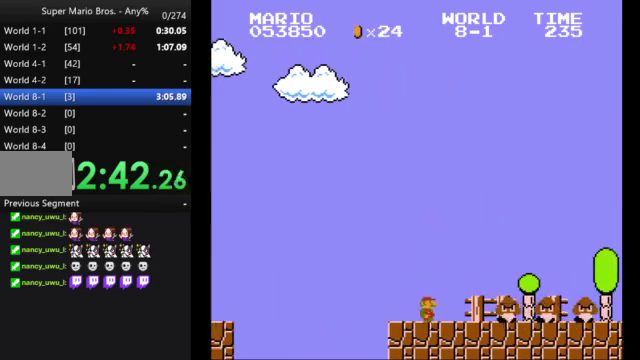
{"buttons": ["B", "DPAD_RIGHT"], "events": [[67, "A", "down"], [367, "A", "up"]]}
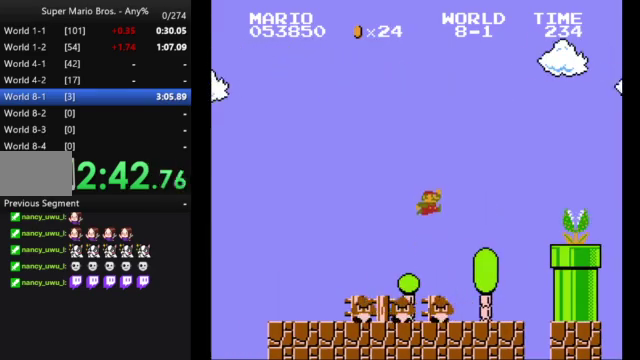
{"buttons": ["B", "DPAD_LEFT"], "events": [[133, "DPAD_RIGHT", "up"], [233, "DPAD_LEFT", "down"]]}
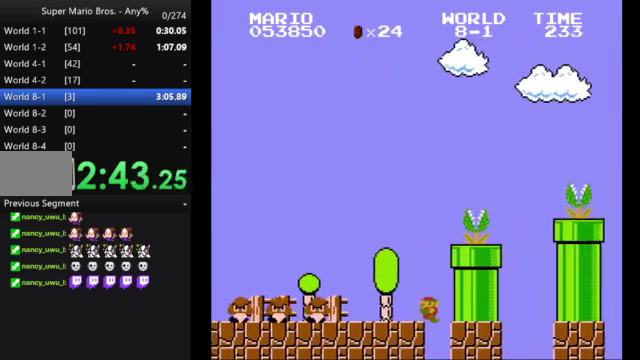
{"buttons": ["B"], "events": [[33, "DPAD_LEFT", "up"]]}
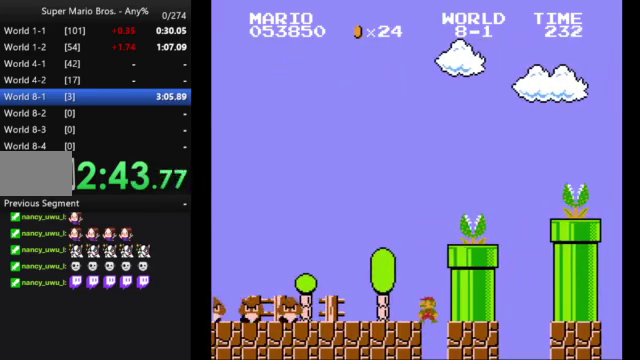
{"buttons": ["B", "DPAD_RIGHT"], "events": [[33, "A", "down"], [167, "DPAD_RIGHT", "down"], [333, "A", "up"]]}
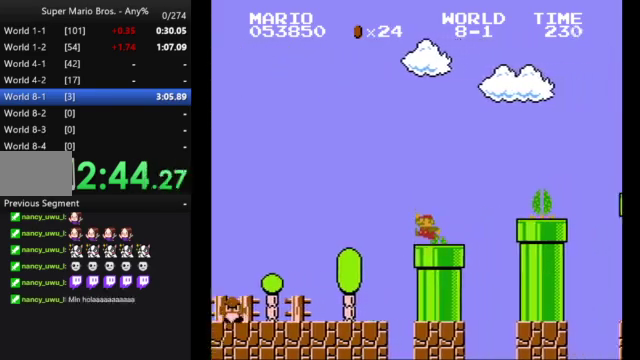
{"buttons": ["A", "B", "DPAD_RIGHT"], "events": [[167, "A", "down"]]}
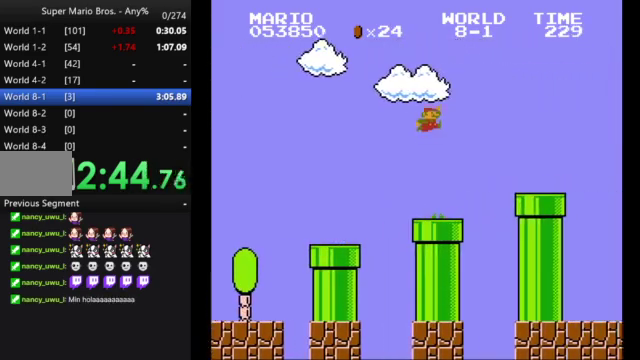
{"buttons": ["B", "DPAD_RIGHT"], "events": [[100, "A", "up"]]}
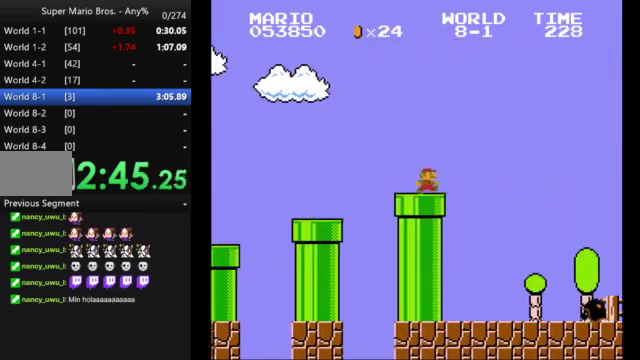
{"buttons": ["B", "DPAD_RIGHT"], "events": [[100, "A", "down"], [467, "A", "up"]]}
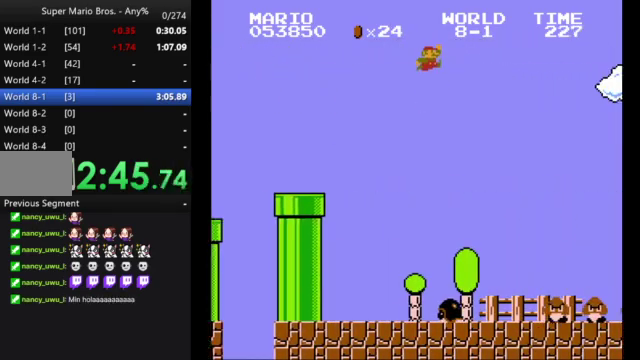
{"buttons": ["A", "B", "DPAD_RIGHT"], "events": [[367, "A", "down"]]}
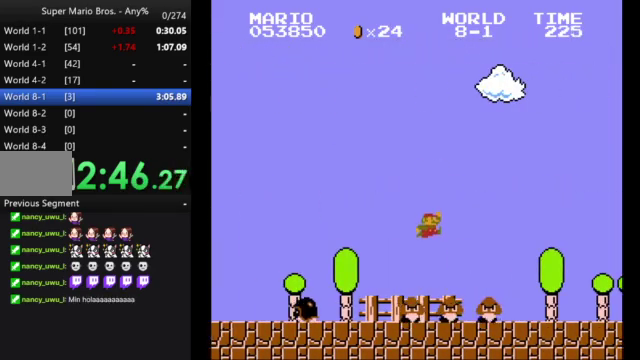
{"buttons": ["B", "DPAD_RIGHT"], "events": [[233, "A", "up"]]}
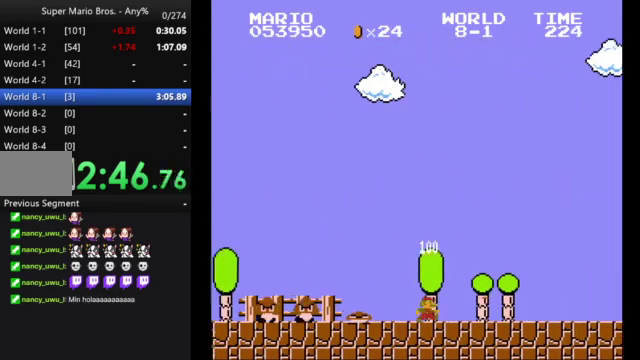
{"buttons": ["B", "DPAD_RIGHT"], "events": [[67, "A", "down"], [233, "A", "up"]]}
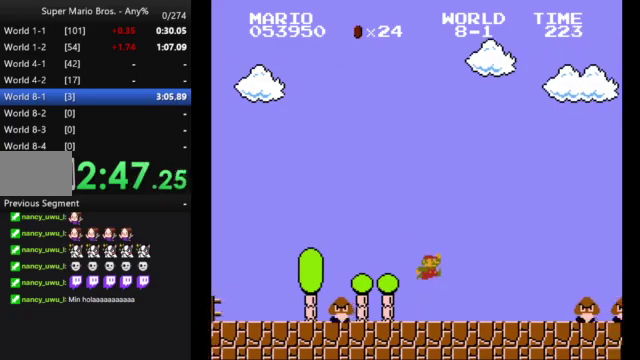
{"buttons": ["B", "DPAD_RIGHT"], "events": [[233, "A", "down"], [300, "A", "up"]]}
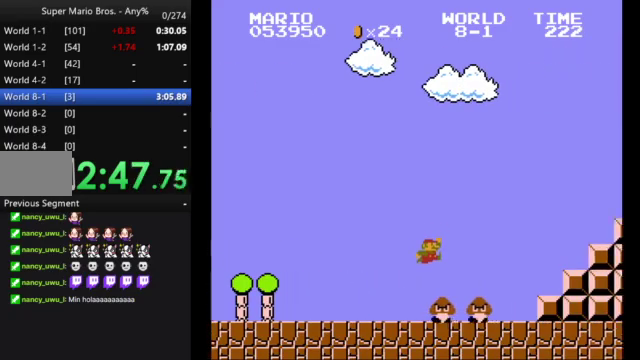
{"buttons": ["A", "B"], "events": [[267, "DPAD_RIGHT", "up"], [300, "DPAD_LEFT", "down"], [467, "A", "down"], [467, "DPAD_LEFT", "up"]]}
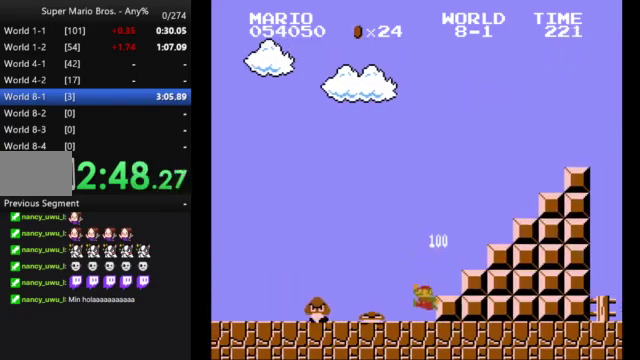
{"buttons": ["B", "DPAD_RIGHT"], "events": [[33, "DPAD_RIGHT", "down"], [500, "A", "up"]]}
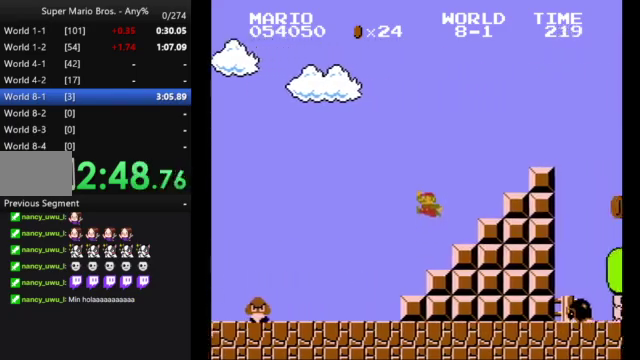
{"buttons": ["B", "DPAD_RIGHT"], "events": [[167, "A", "down"], [500, "A", "up"]]}
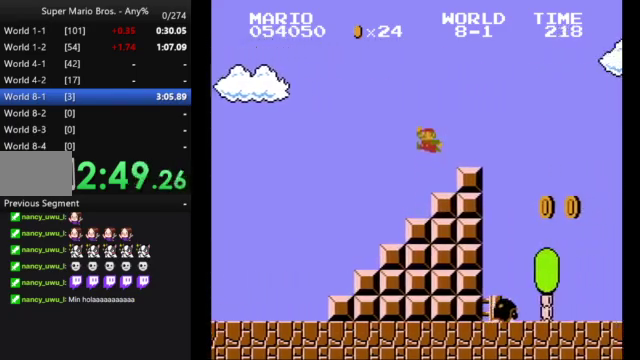
{"buttons": ["B", "DPAD_RIGHT"], "events": []}
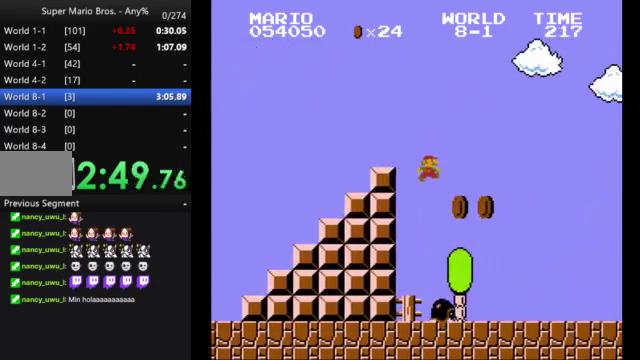
{"buttons": ["B", "DPAD_RIGHT"], "events": []}
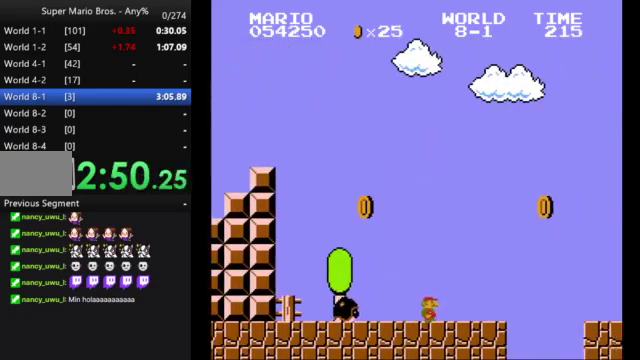
{"buttons": ["B", "DPAD_RIGHT"], "events": [[67, "A", "down"], [300, "A", "up"]]}
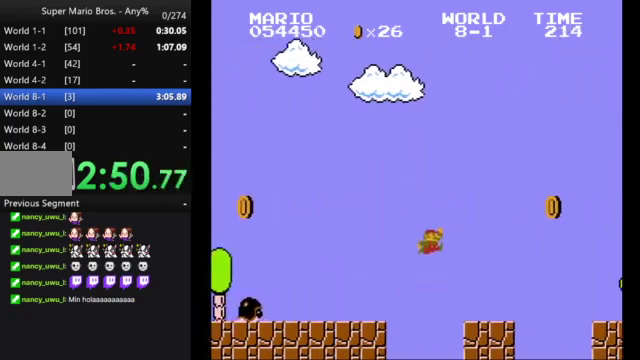
{"buttons": ["B", "DPAD_RIGHT"], "events": [[300, "A", "down"], [467, "A", "up"]]}
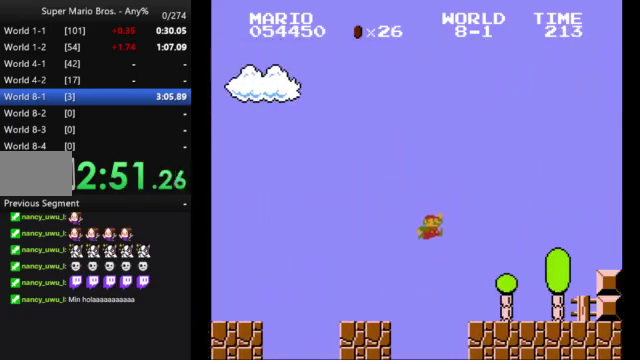
{"buttons": ["A", "B", "DPAD_RIGHT"], "events": [[500, "A", "down"]]}
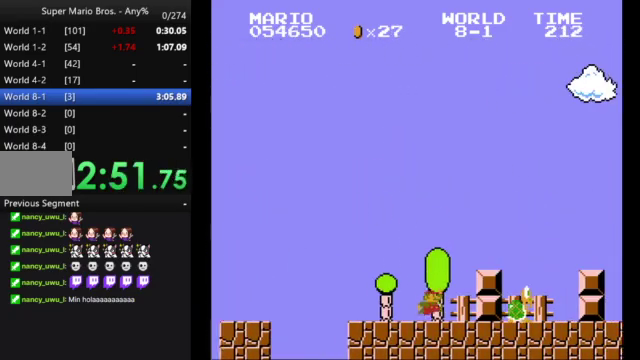
{"buttons": ["B", "DPAD_RIGHT"], "events": [[500, "A", "up"]]}
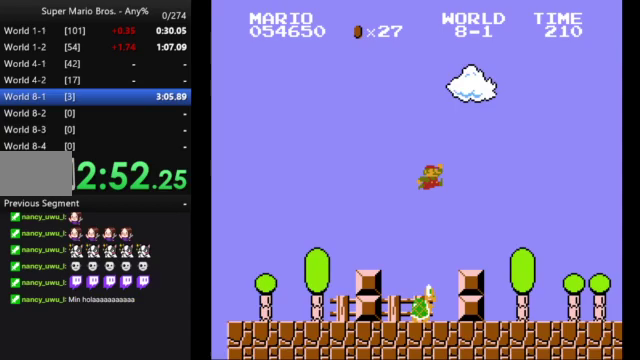
{"buttons": ["B", "DPAD_RIGHT"], "events": []}
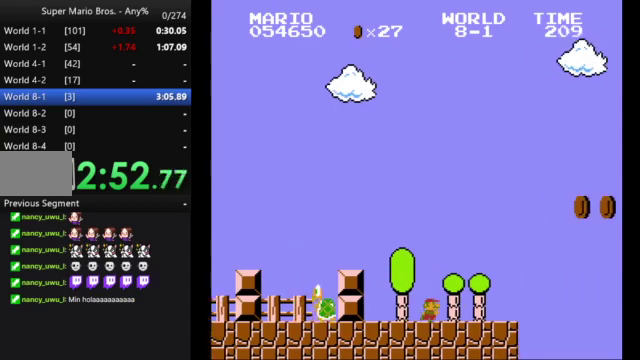
{"buttons": ["A", "B", "DPAD_RIGHT"], "events": [[267, "A", "down"]]}
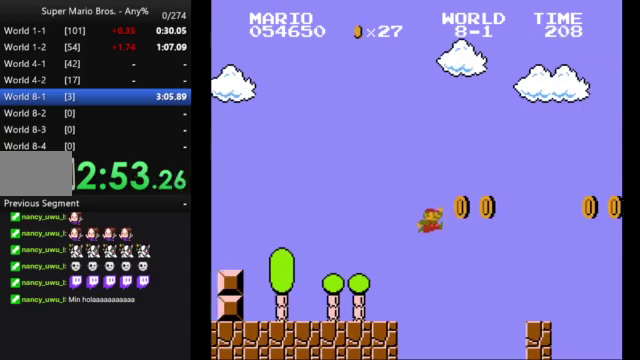
{"buttons": ["B", "DPAD_RIGHT"], "events": [[133, "A", "up"]]}
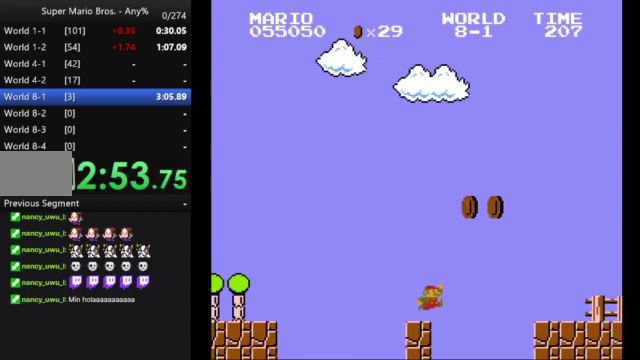
{"buttons": [], "events": [[67, "A", "down"], [233, "A", "up"], [267, "DPAD_RIGHT", "up"], [300, "B", "up"]]}